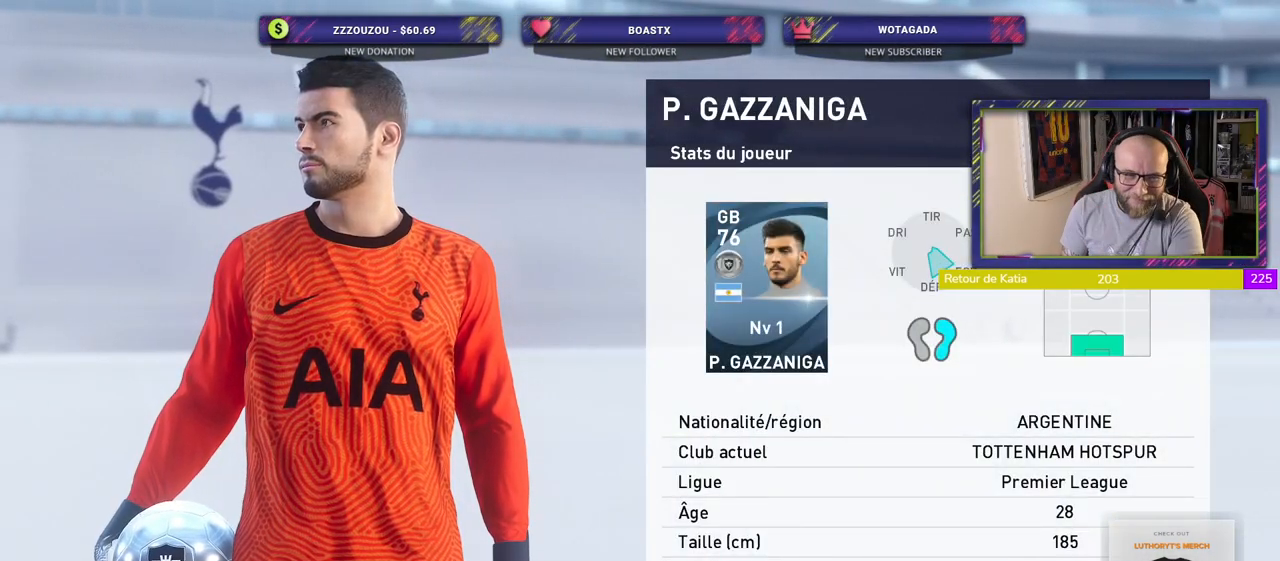
Gameplay with a controller (PlayStation layout); each line is a JSON object with the inputs held at the frame after it. "events" lists button and stick changes between this image and that frame as [ms after this image, input, new state], when the widget could be followed in between. Not read: right_stick.
{"buttons": [], "left_stick": "center", "events": [[400, "START", "down"], [500, "START", "up"]]}
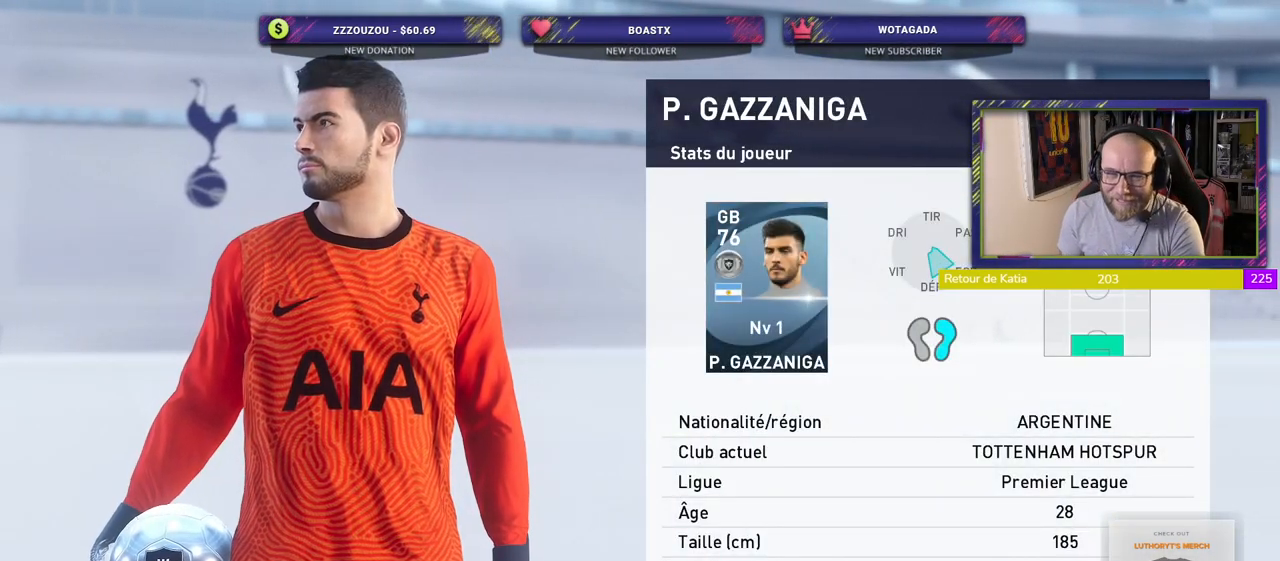
{"buttons": [], "left_stick": "center", "events": [[300, "CROSS", "down"], [460, "CROSS", "up"]]}
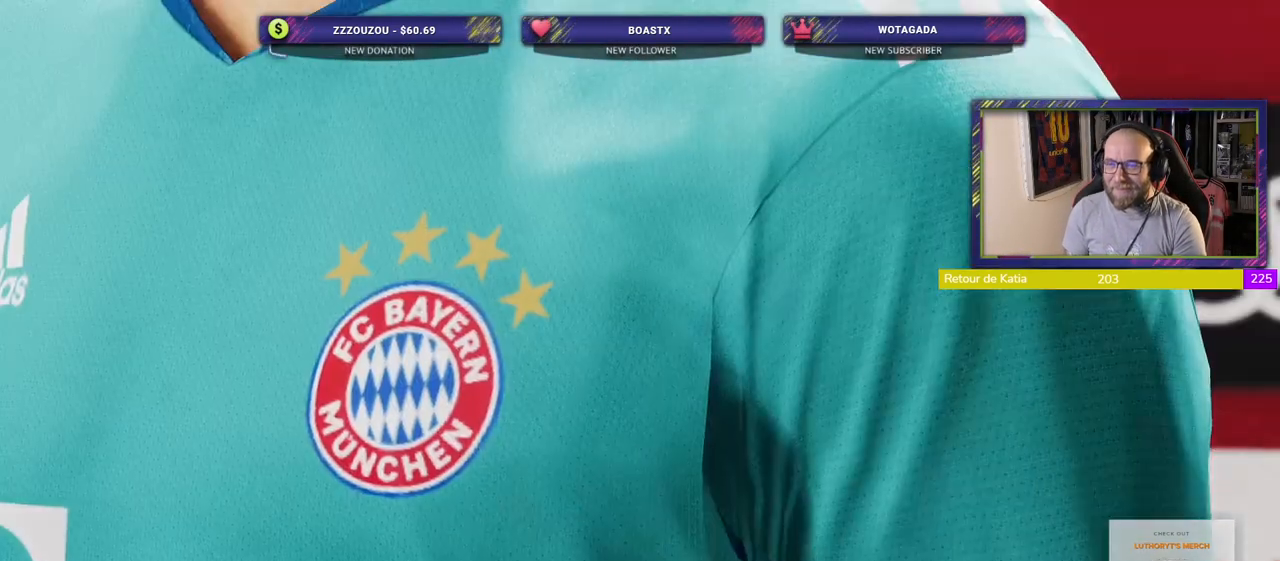
{"buttons": [], "left_stick": "center", "events": [[60, "CROSS", "down"], [220, "CROSS", "up"], [260, "CROSS", "down"], [420, "CROSS", "up"]]}
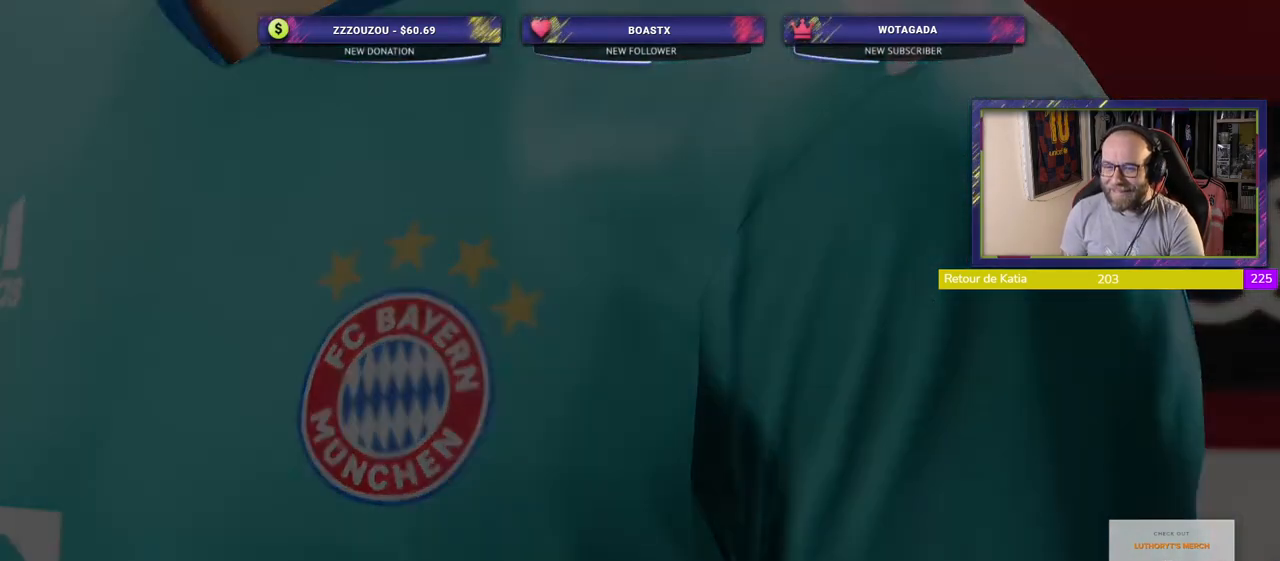
{"buttons": [], "left_stick": "center", "events": []}
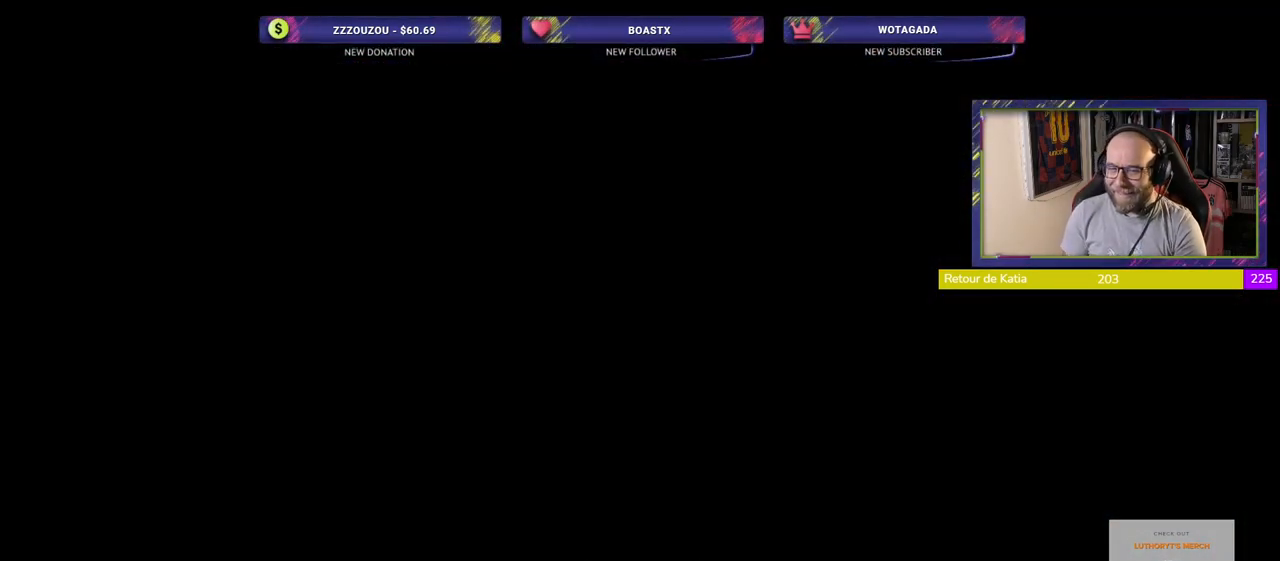
{"buttons": [], "left_stick": "center", "events": []}
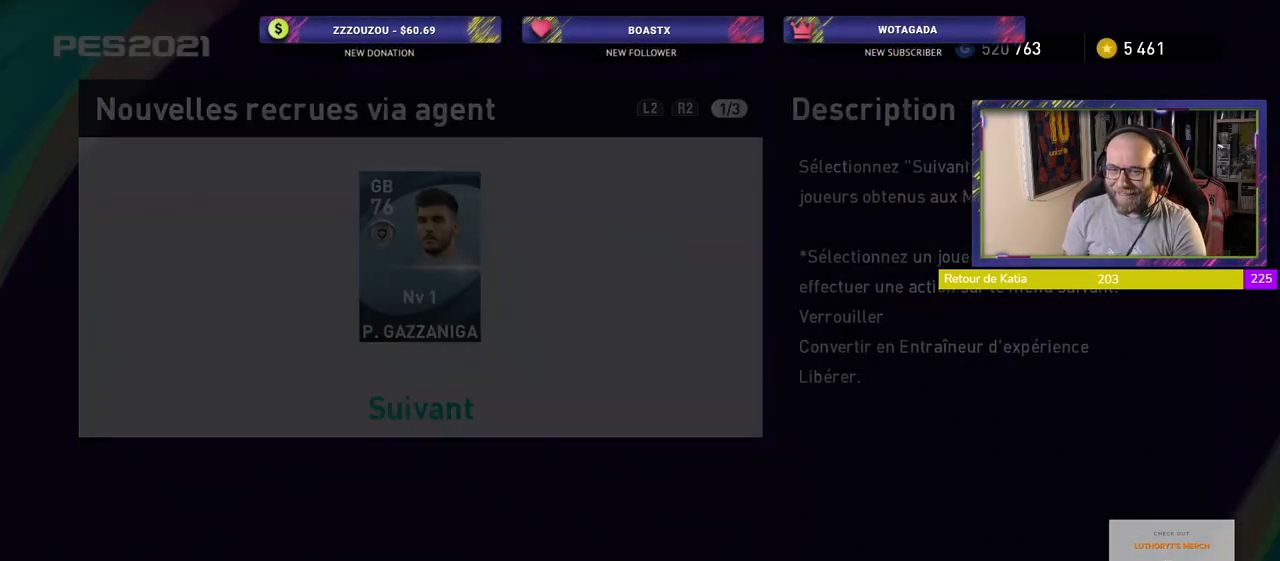
{"buttons": ["CROSS"], "left_stick": "center", "events": [[420, "CROSS", "down"]]}
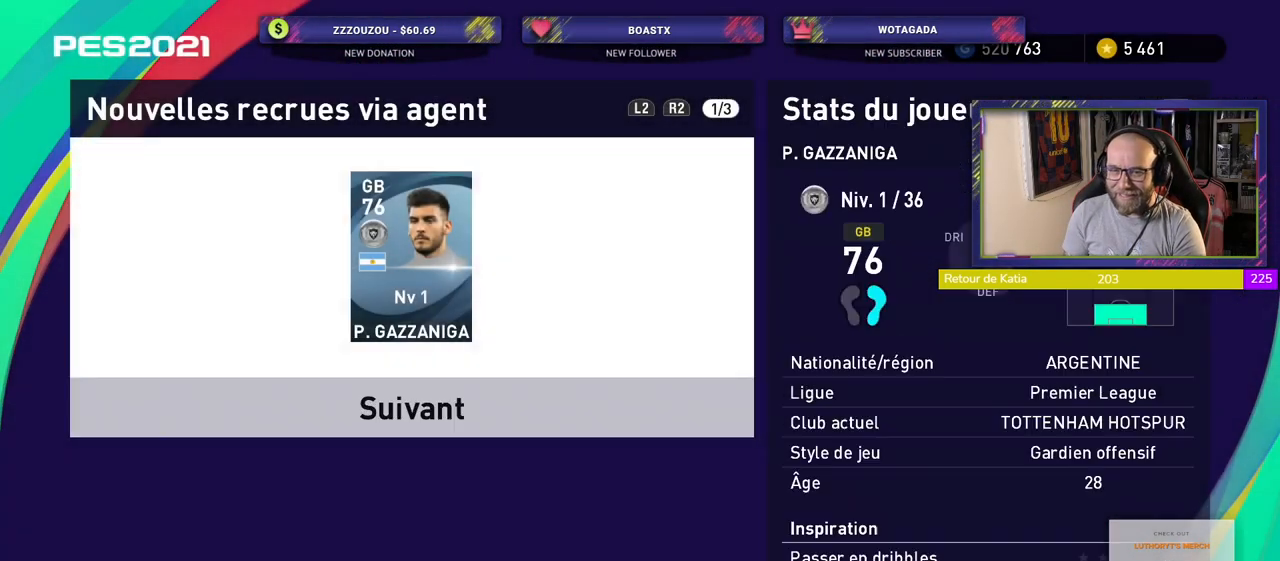
{"buttons": [], "left_stick": "center", "events": [[80, "CROSS", "up"], [300, "CROSS", "down"], [480, "CROSS", "up"]]}
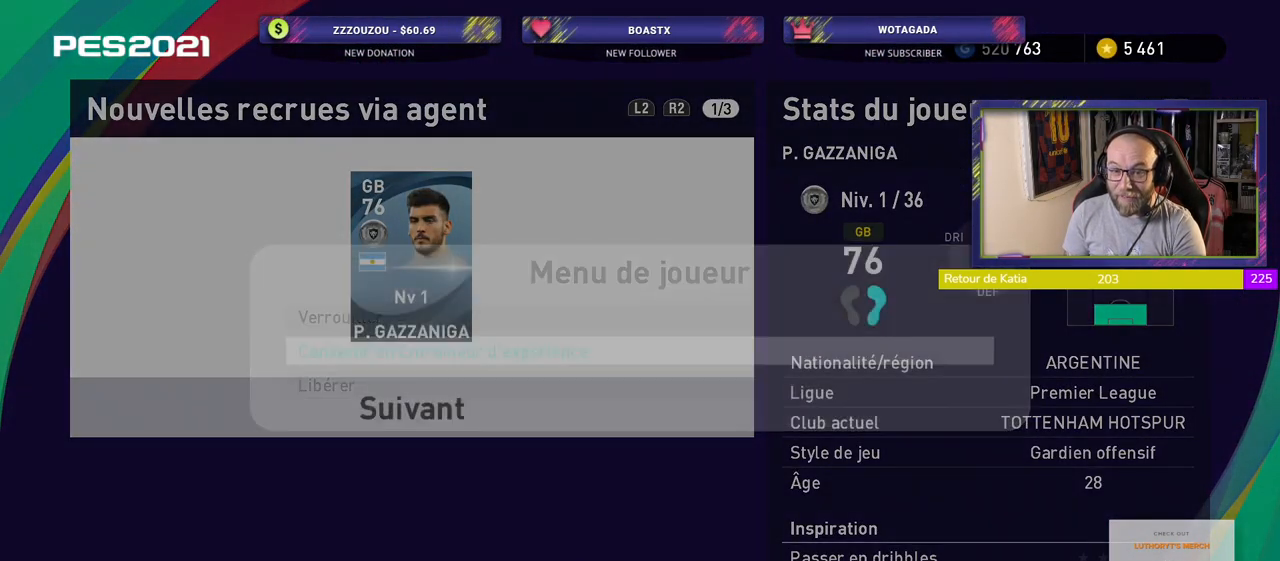
{"buttons": ["CROSS"], "left_stick": "center", "events": [[340, "CROSS", "down"]]}
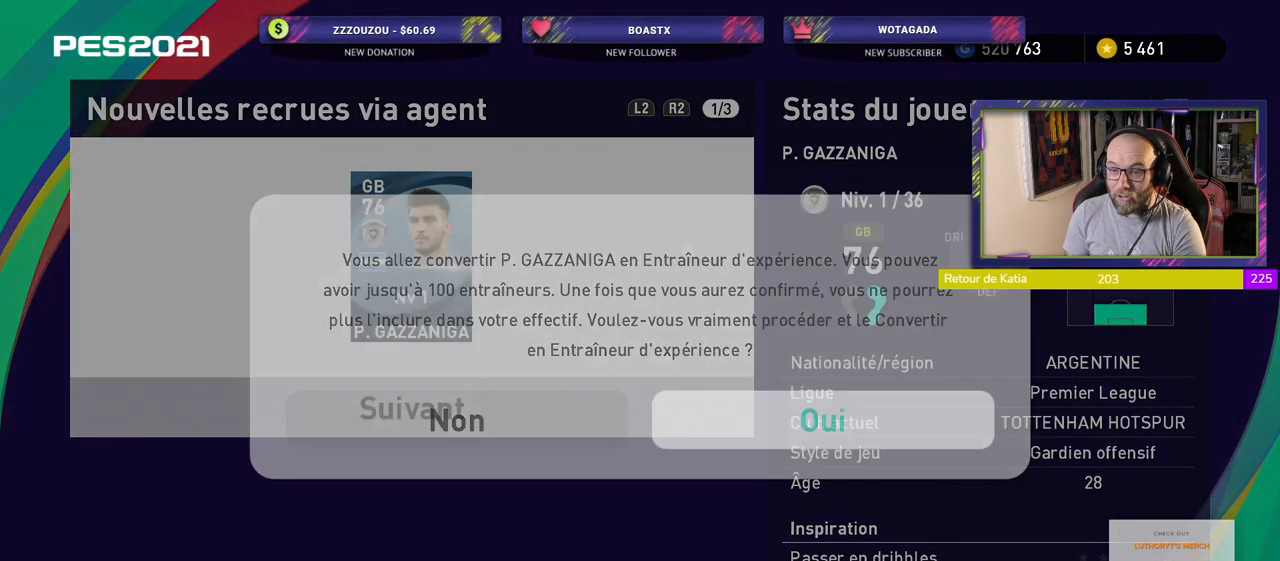
{"buttons": [], "left_stick": "center", "events": [[40, "CROSS", "up"]]}
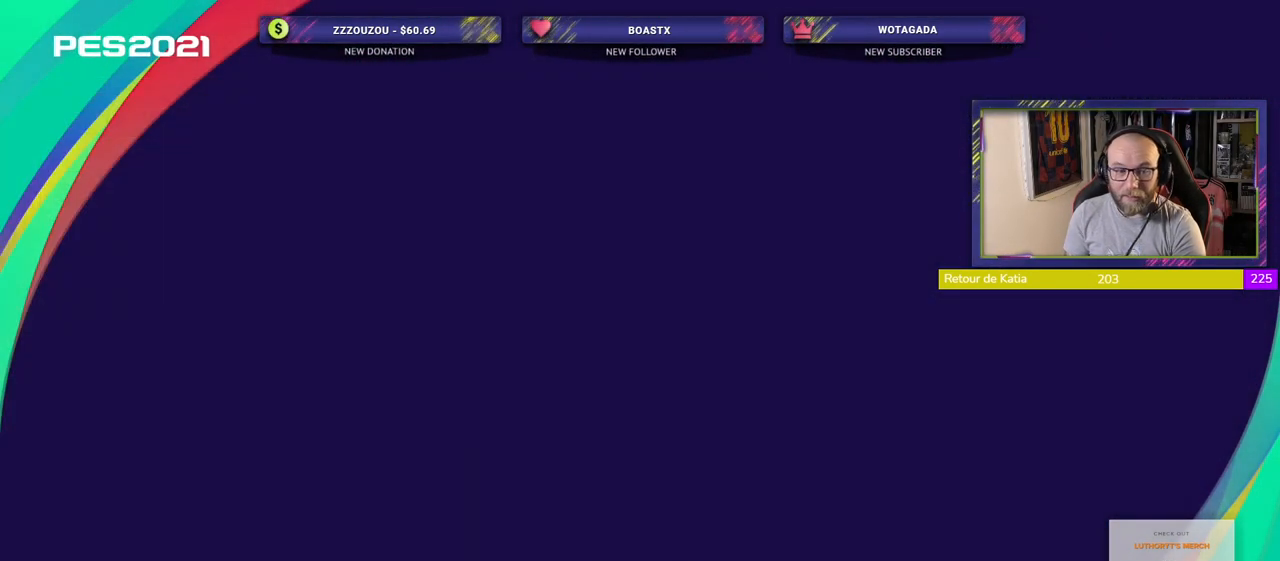
{"buttons": [], "left_stick": "center", "events": []}
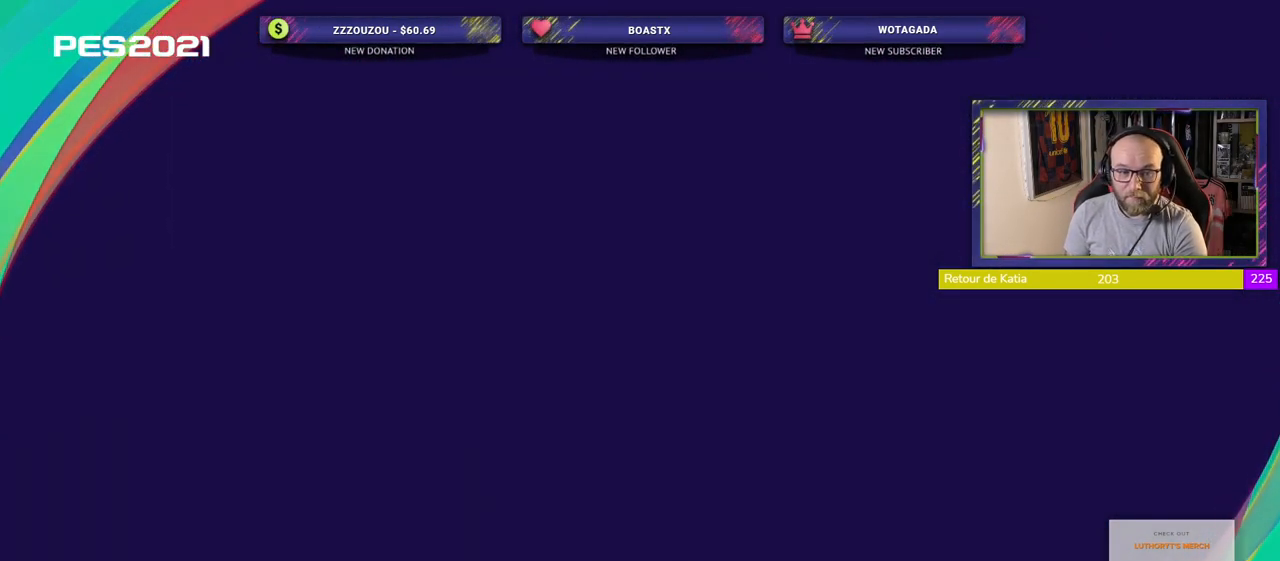
{"buttons": [], "left_stick": "center", "events": []}
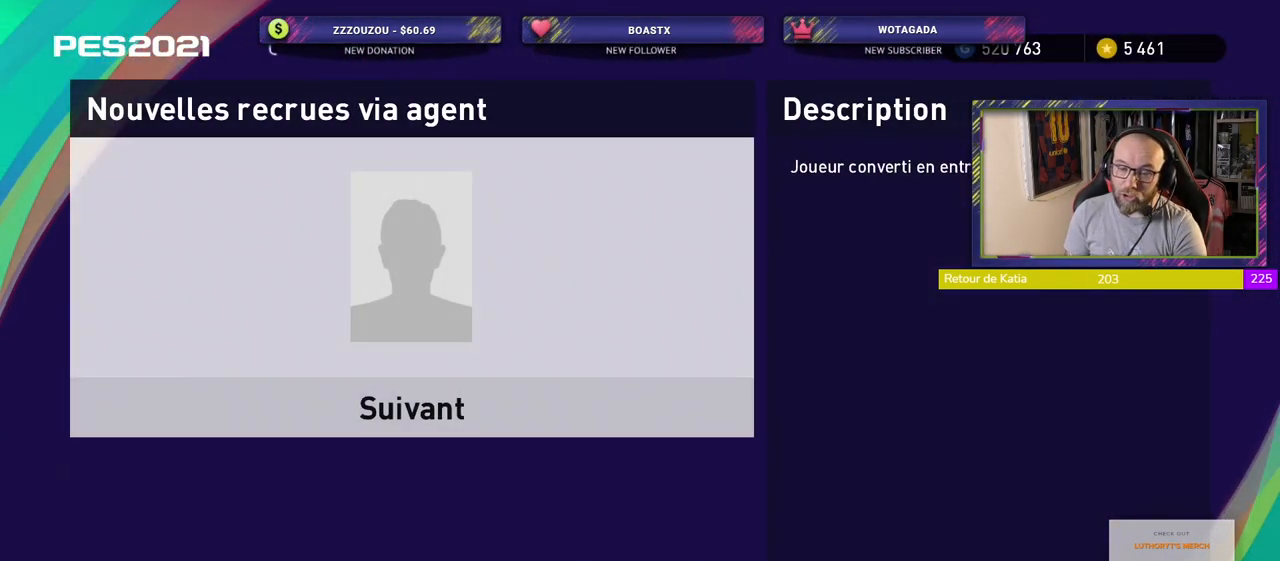
{"buttons": [], "left_stick": "center", "events": [[160, "CROSS", "down"], [340, "CROSS", "up"]]}
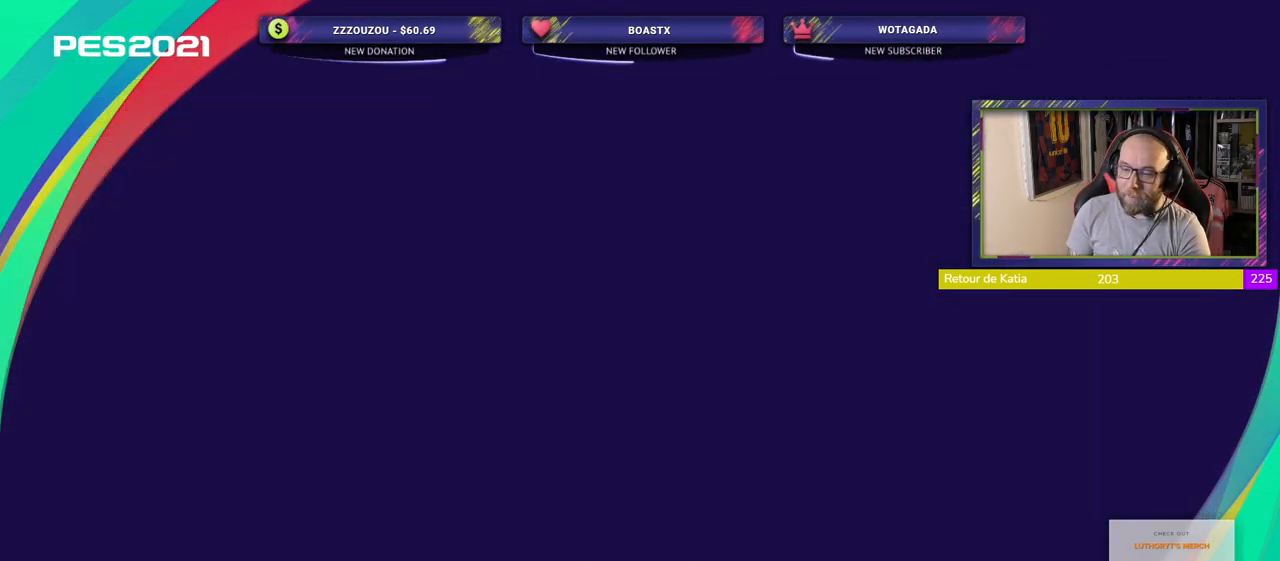
{"buttons": [], "left_stick": "center", "events": []}
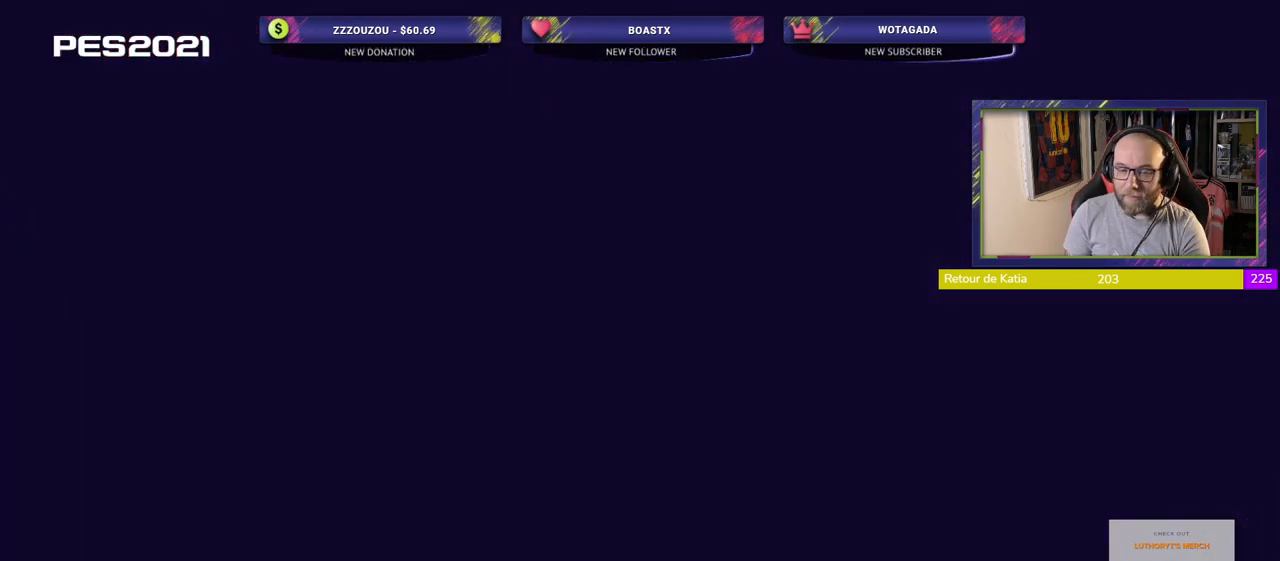
{"buttons": [], "left_stick": "center", "events": []}
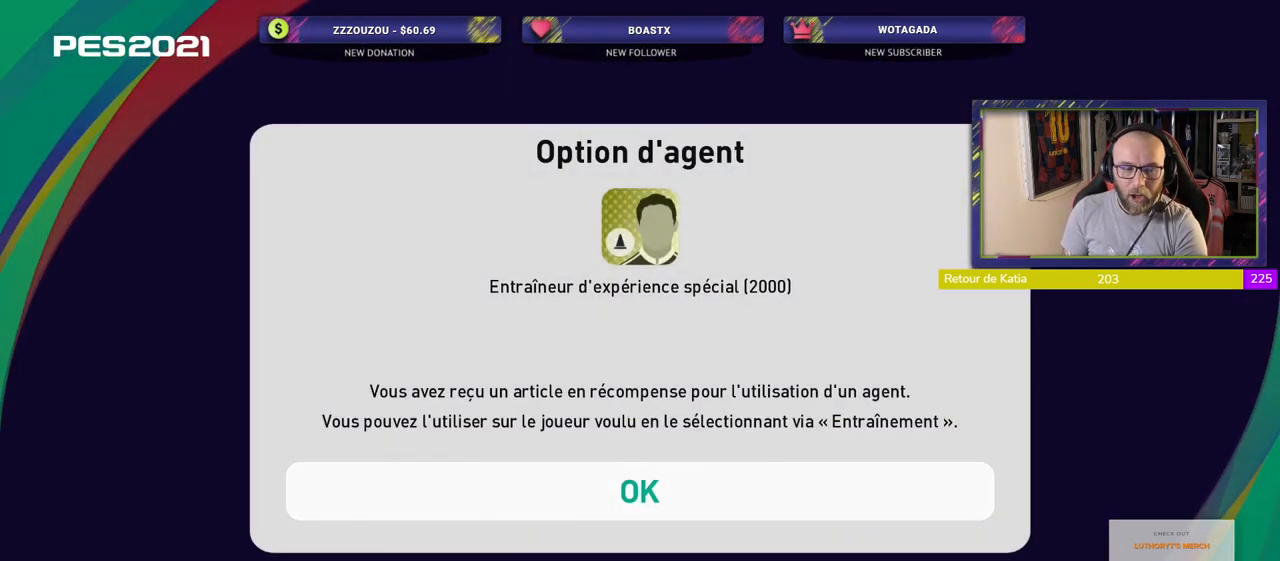
{"buttons": ["CROSS"], "left_stick": "center", "events": [[360, "CROSS", "down"]]}
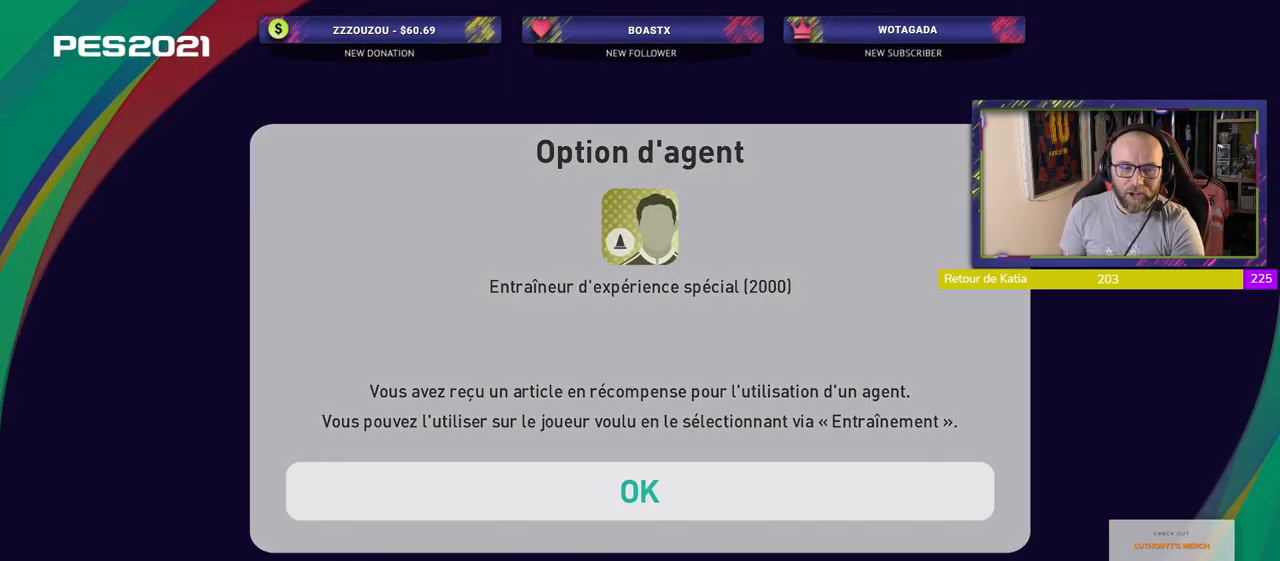
{"buttons": [], "left_stick": "center", "events": [[20, "CROSS", "up"]]}
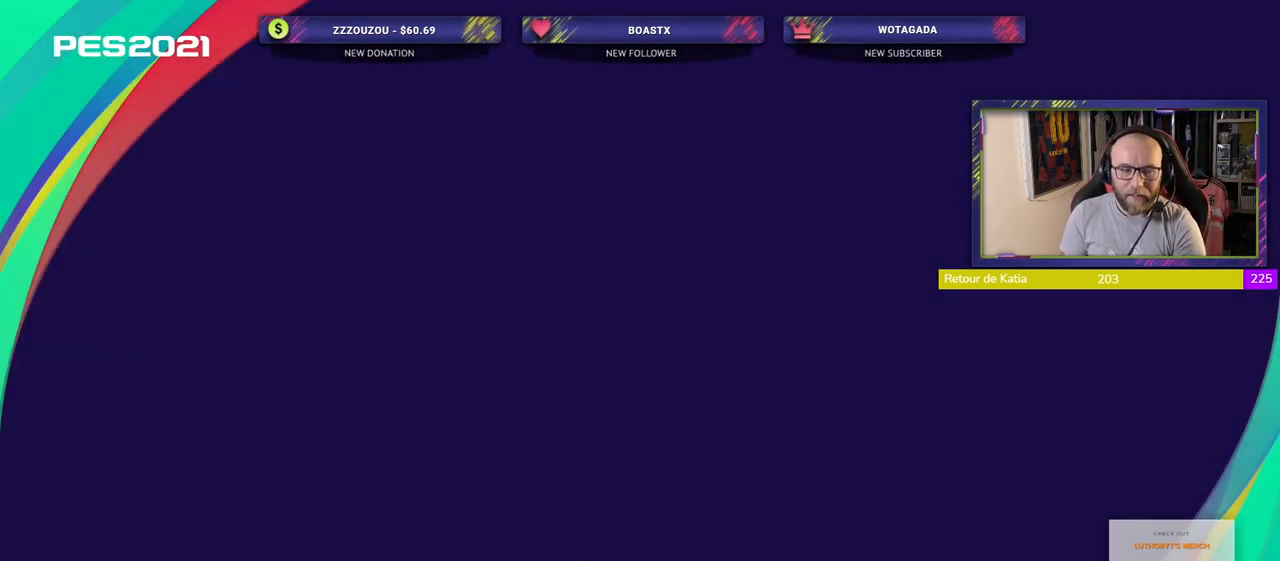
{"buttons": [], "left_stick": "center", "events": []}
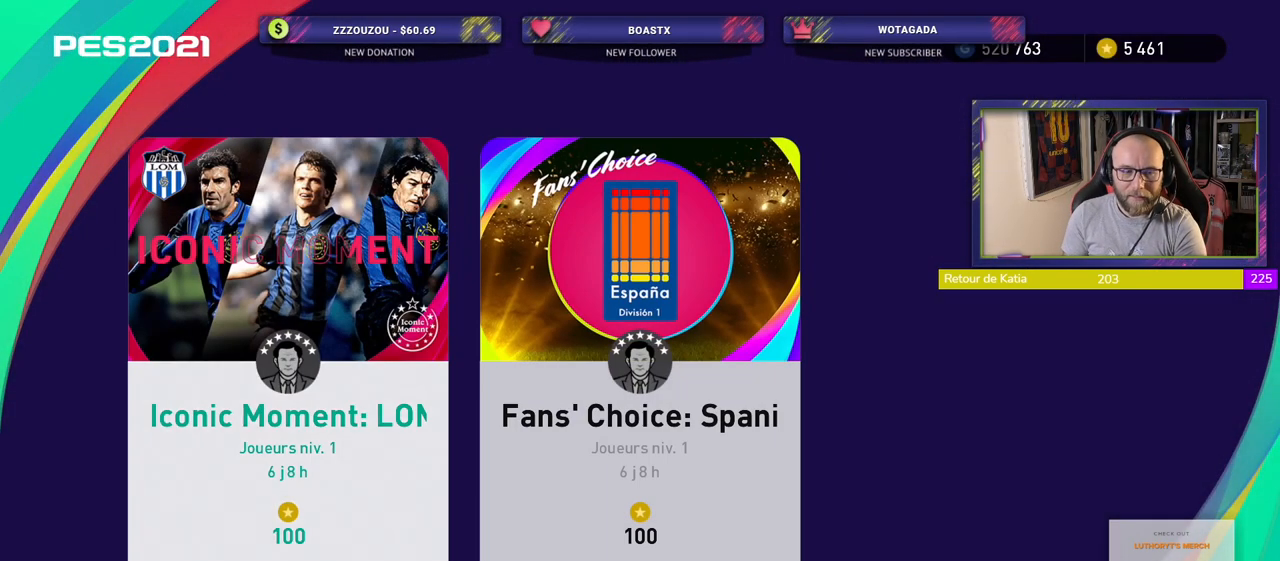
{"buttons": [], "left_stick": "center", "events": []}
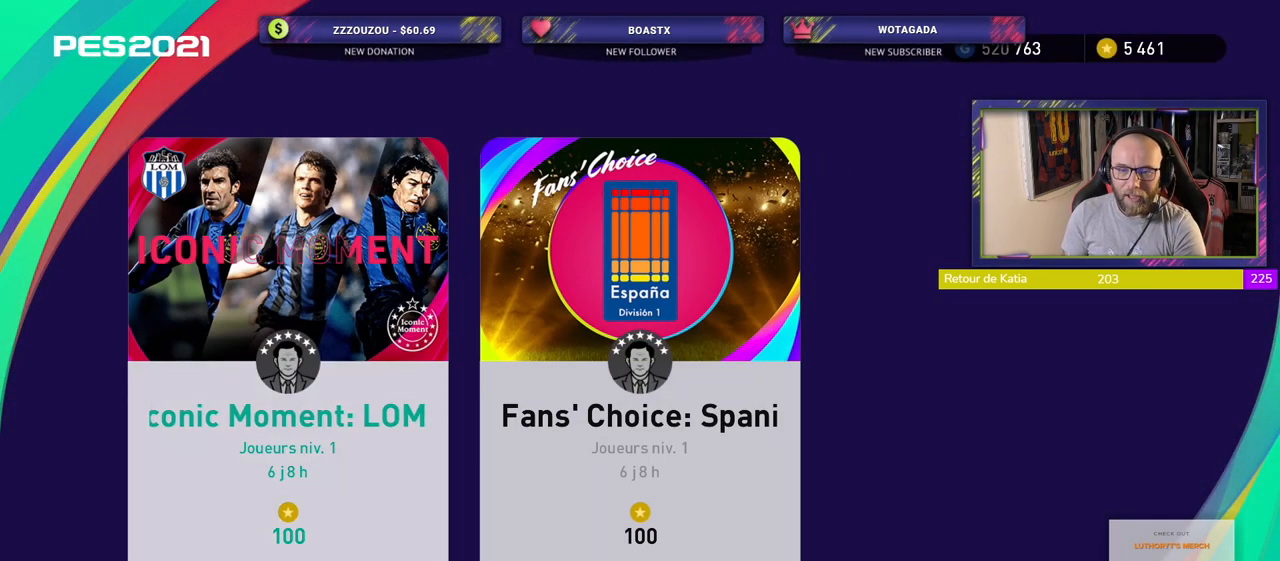
{"buttons": [], "left_stick": "center", "events": []}
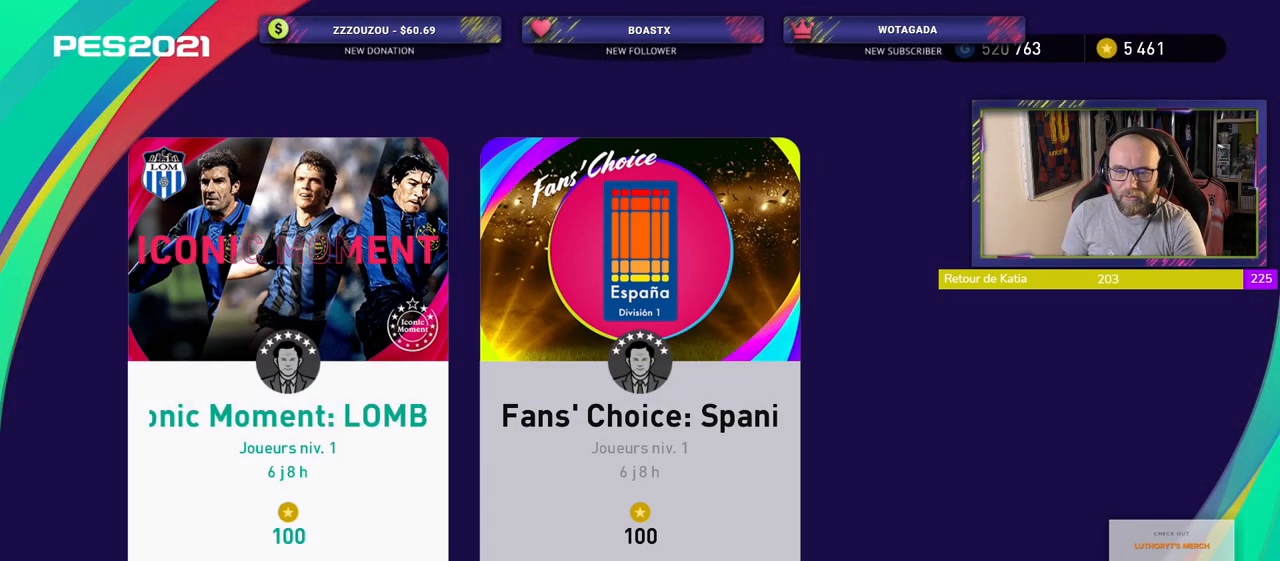
{"buttons": [], "left_stick": "center", "events": [[180, "CROSS", "down"], [380, "CROSS", "up"]]}
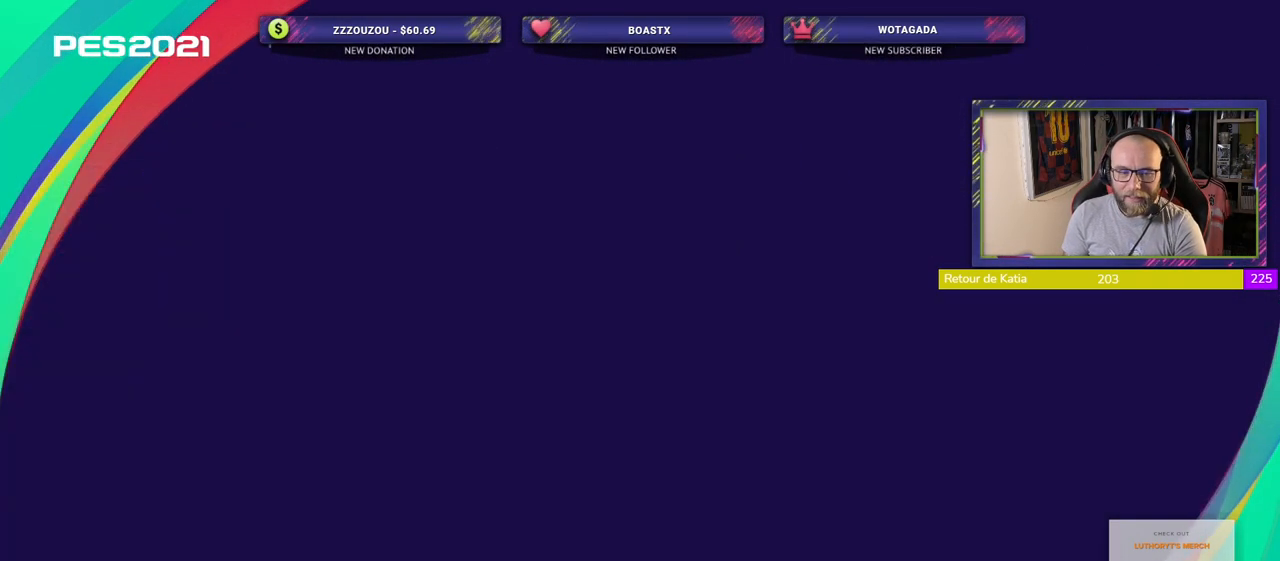
{"buttons": [], "left_stick": "center", "events": []}
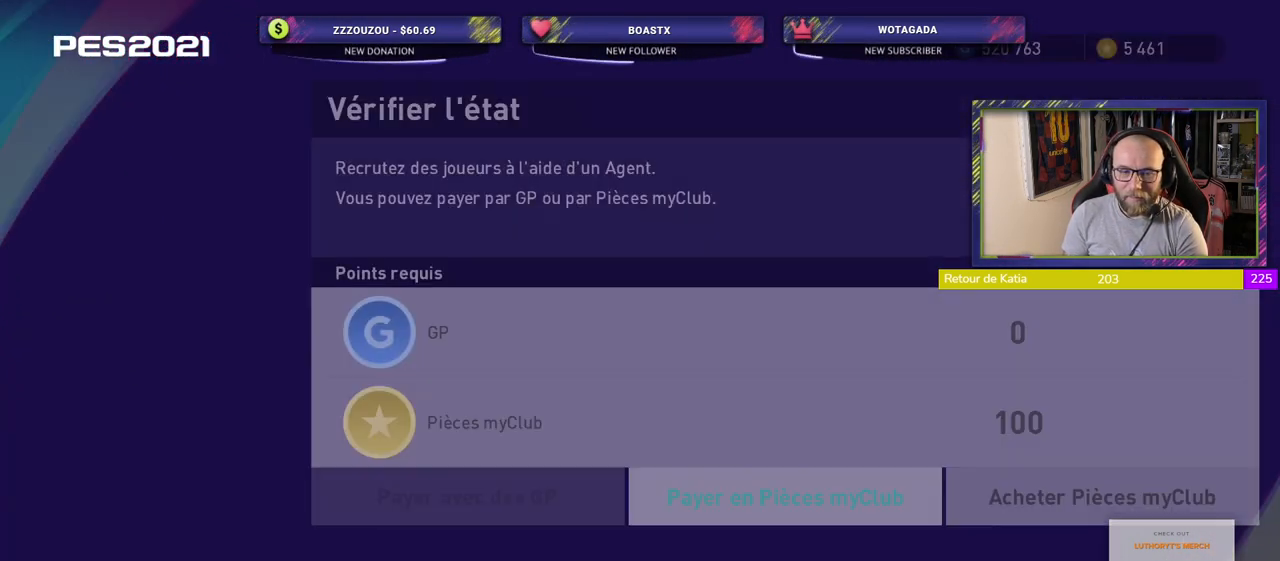
{"buttons": ["CROSS"], "left_stick": "center", "events": [[440, "CROSS", "down"]]}
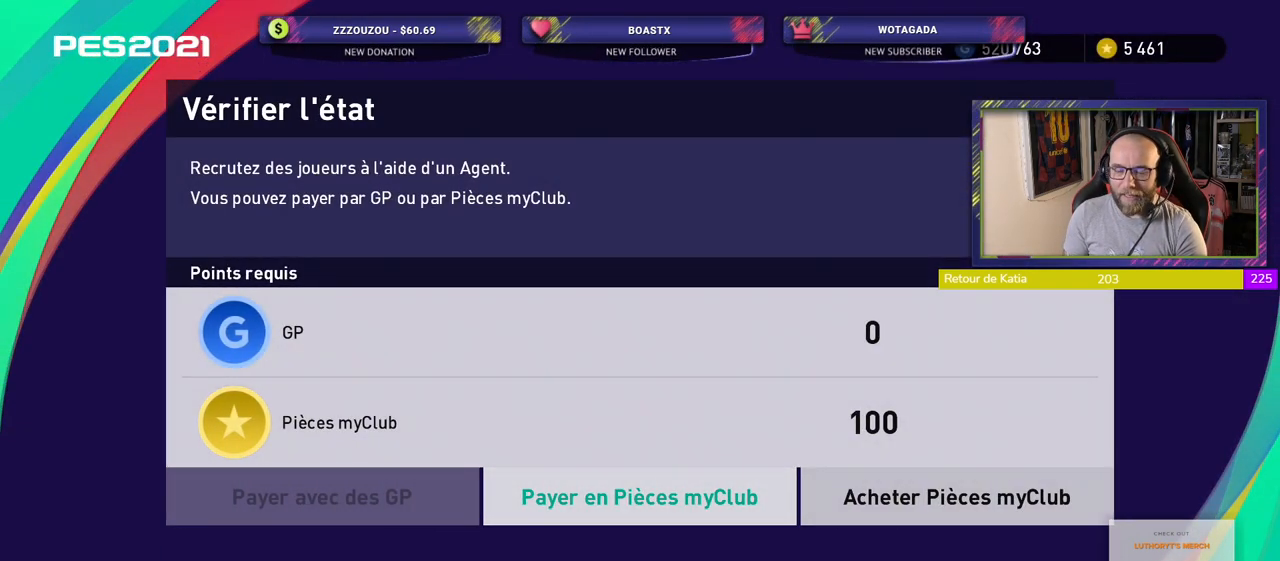
{"buttons": [], "left_stick": "center", "events": [[120, "CROSS", "up"]]}
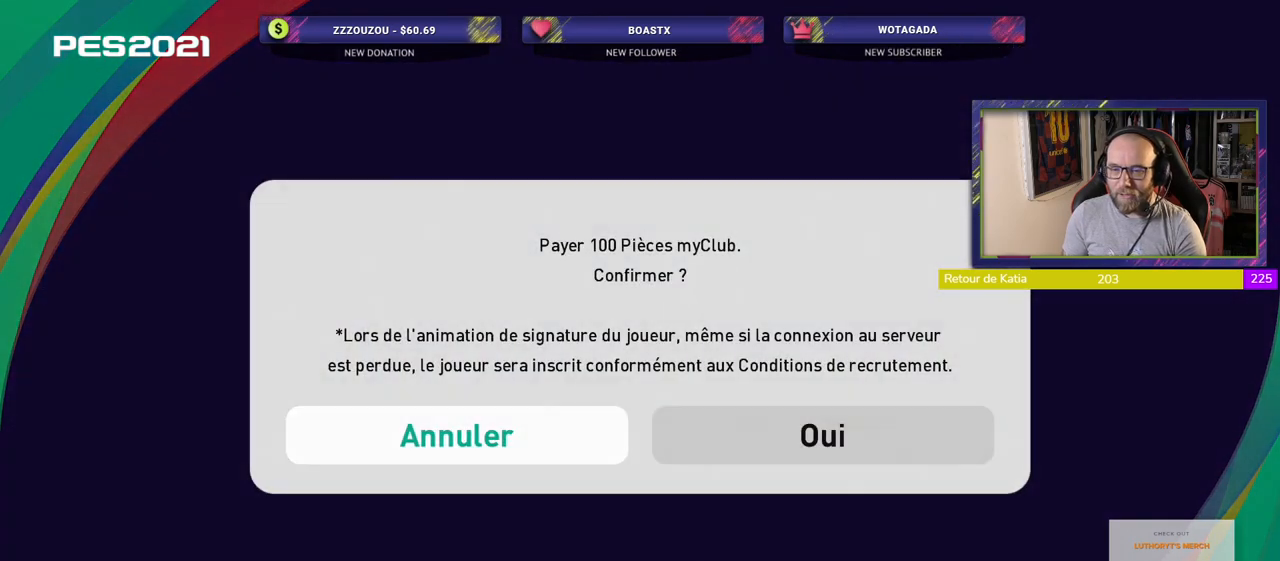
{"buttons": [], "left_stick": "center", "events": []}
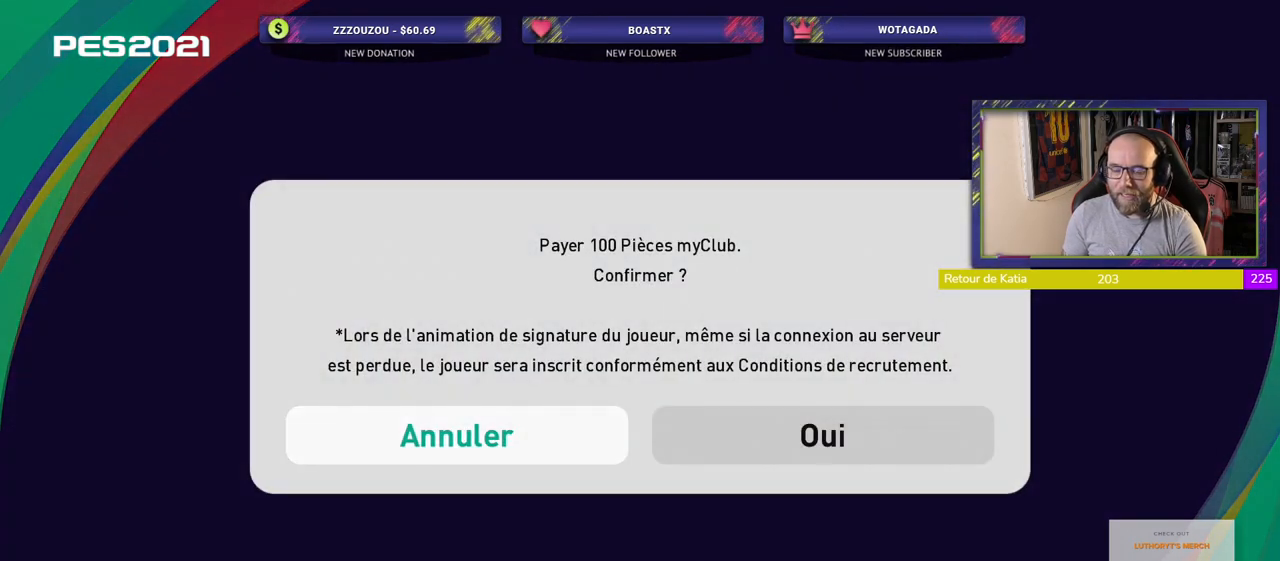
{"buttons": [], "left_stick": "center", "events": []}
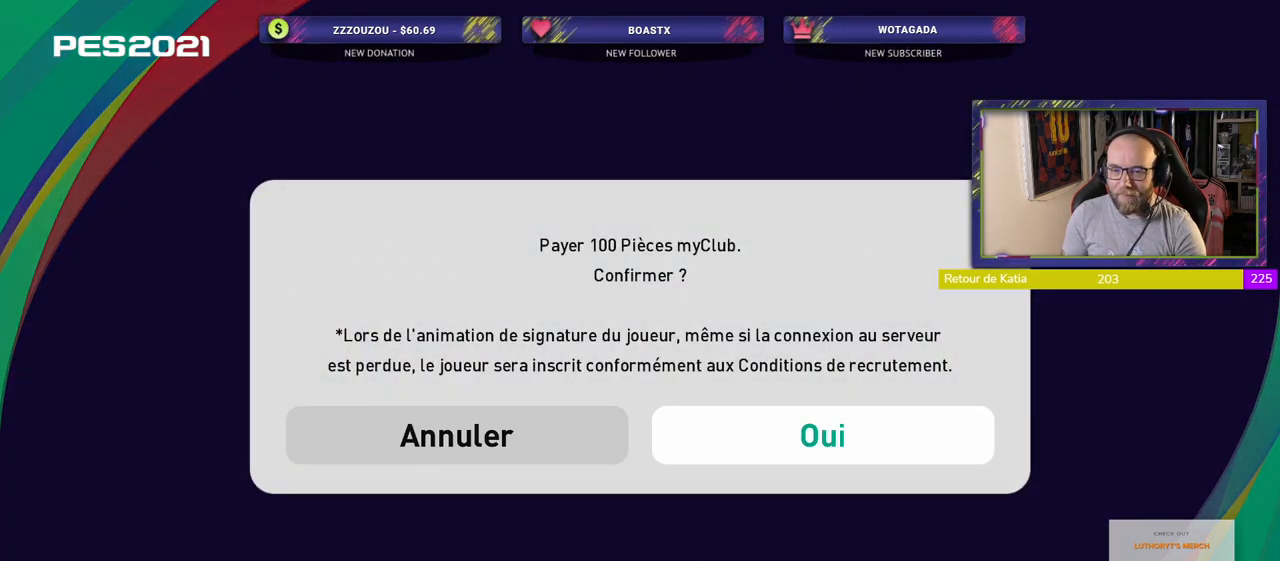
{"buttons": ["CROSS"], "left_stick": "center", "events": [[440, "CROSS", "down"]]}
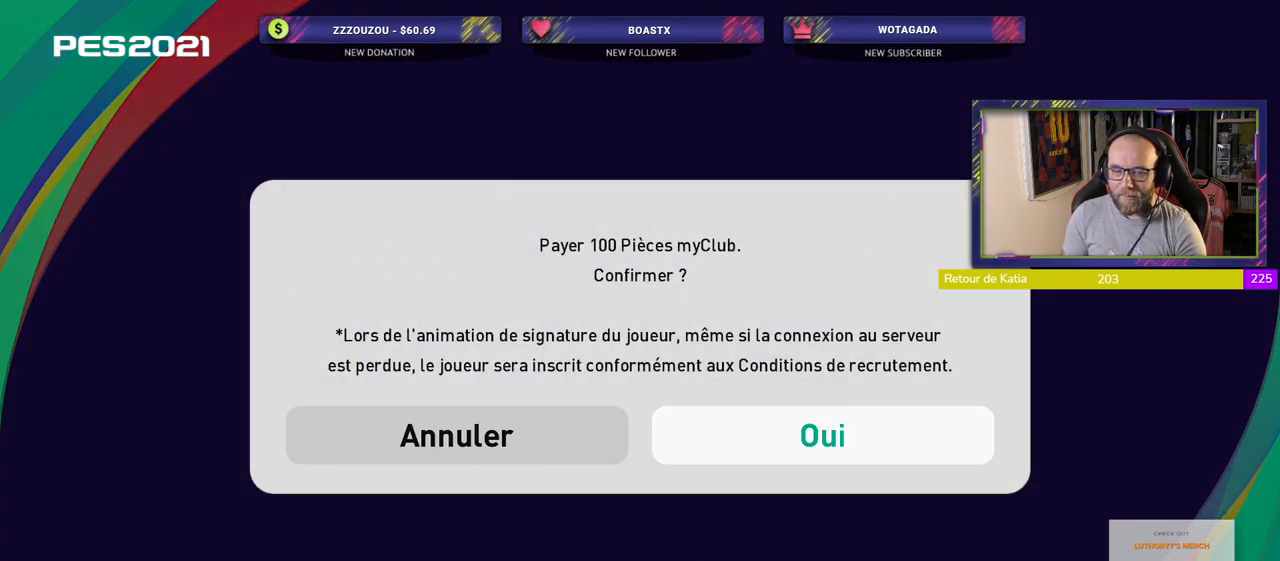
{"buttons": [], "left_stick": "center", "events": [[100, "CROSS", "up"]]}